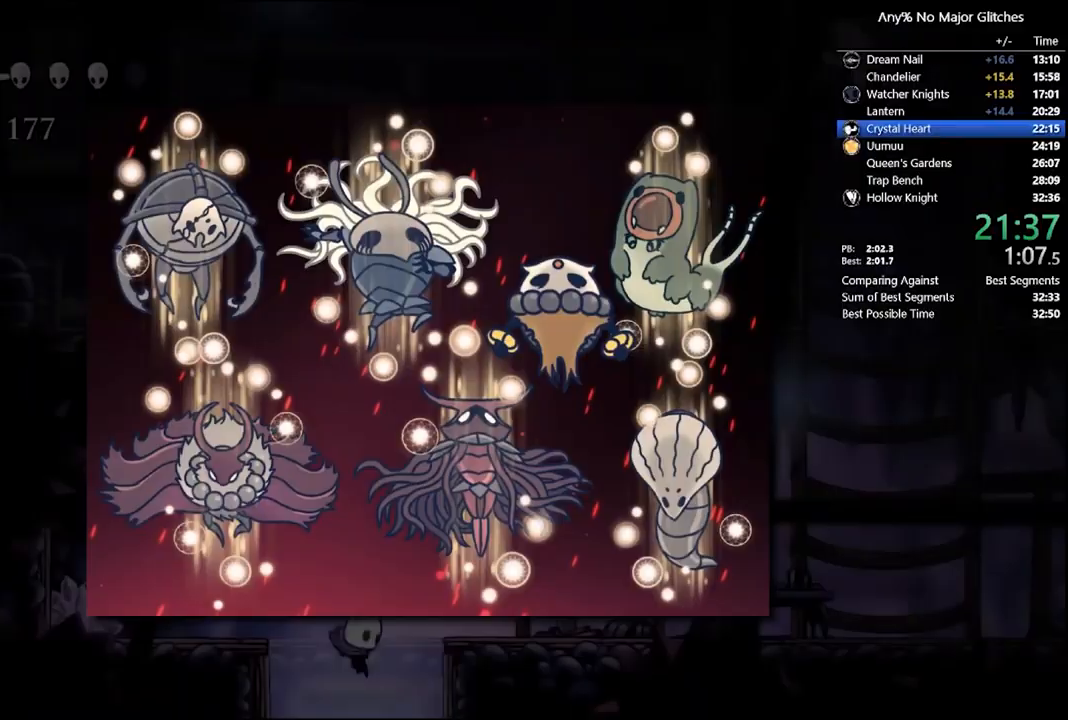
Gameplay with a controller (Xbox layout); each line is a JSON object with the inputs held at the frame after it. "events" lists button and stick changes between this image and that frame as [ms after this image, input, new state], when the widget could be followed in between. Not read: L3 R3.
{"buttons": ["DPAD_RIGHT"], "left_stick": "center", "right_stick": "center", "events": [[17, "DPAD_RIGHT", "down"], [117, "DPAD_RIGHT", "up"], [217, "DPAD_RIGHT", "down"]]}
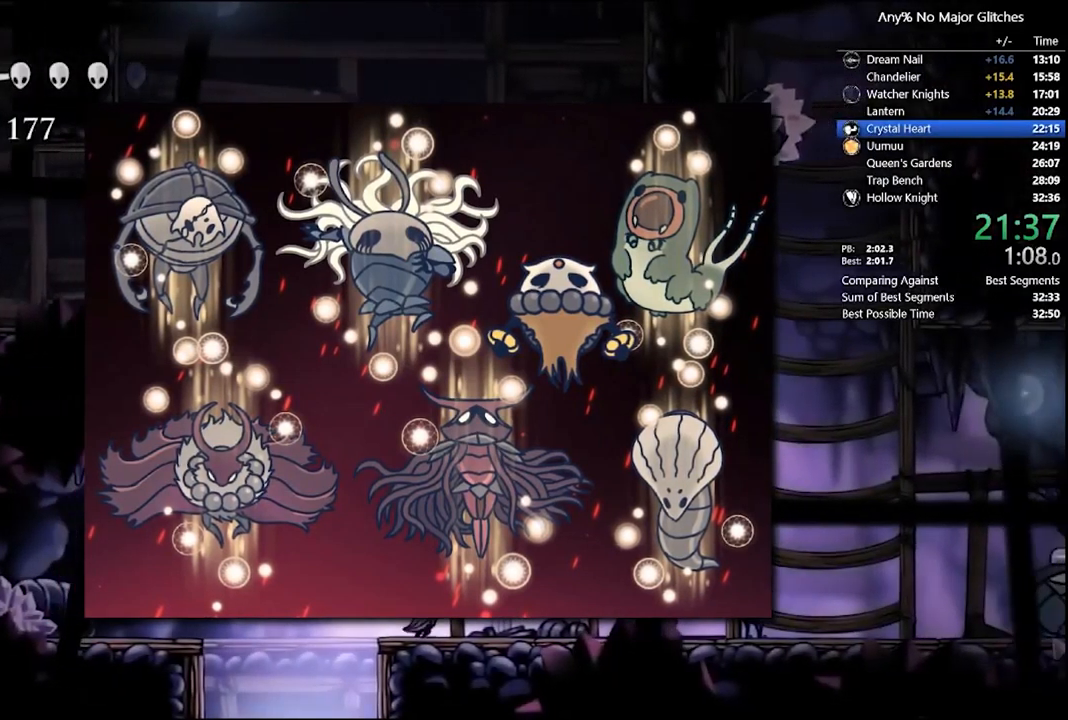
{"buttons": ["A", "R2", "DPAD_RIGHT"], "left_stick": "center", "right_stick": "center", "events": [[50, "DPAD_RIGHT", "up"], [83, "A", "down"], [350, "DPAD_RIGHT", "down"], [483, "R2", "down"]]}
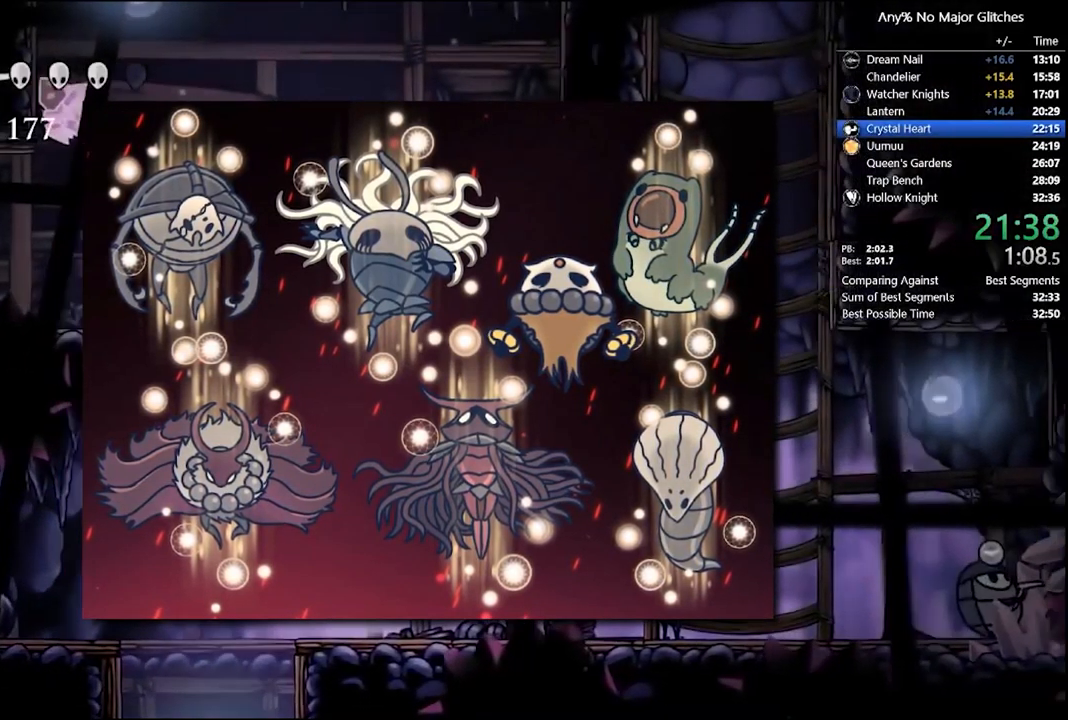
{"buttons": ["A", "X", "DPAD_LEFT"], "left_stick": "center", "right_stick": "center", "events": [[83, "DPAD_DOWN", "down"], [183, "R2", "up"], [250, "X", "down"], [350, "DPAD_RIGHT", "up"], [383, "DPAD_LEFT", "down"], [417, "DPAD_DOWN", "up"]]}
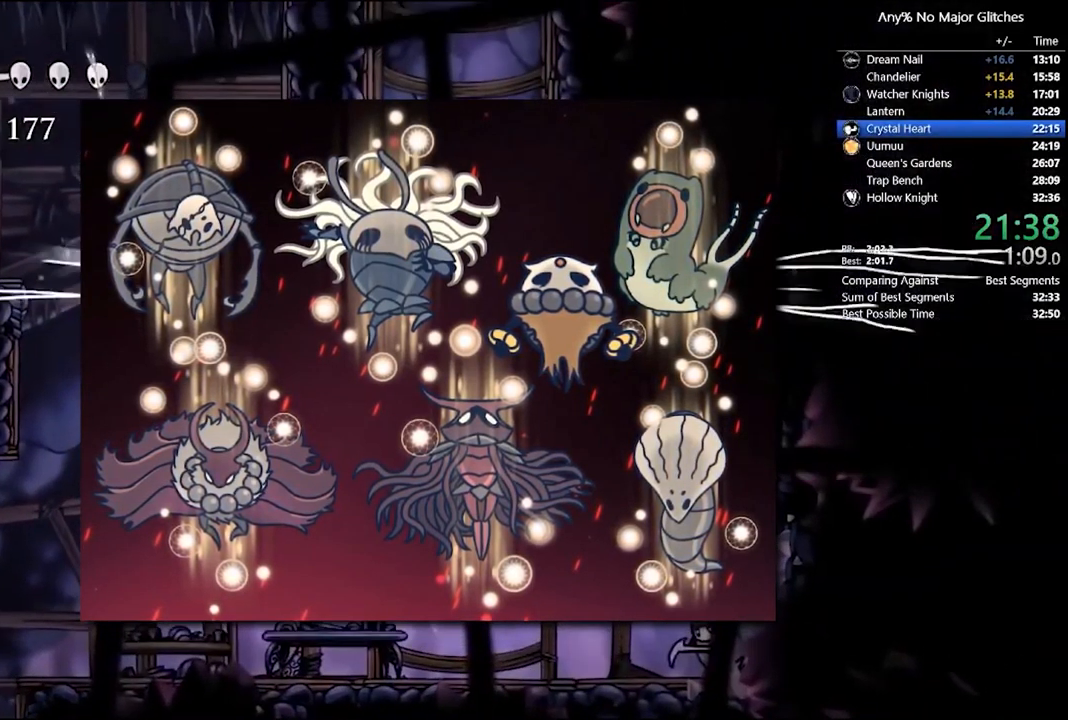
{"buttons": ["DPAD_LEFT"], "left_stick": "center", "right_stick": "center", "events": [[117, "X", "up"], [250, "A", "up"]]}
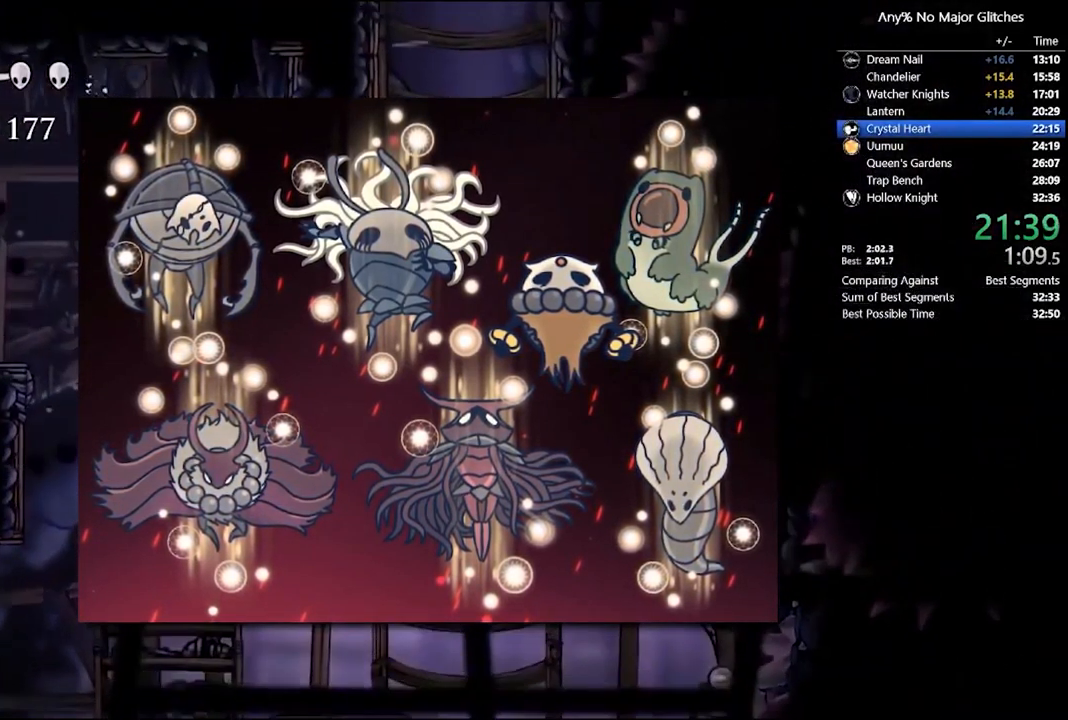
{"buttons": ["A", "DPAD_LEFT"], "left_stick": "center", "right_stick": "center", "events": [[83, "A", "down"], [383, "A", "up"], [417, "A", "down"]]}
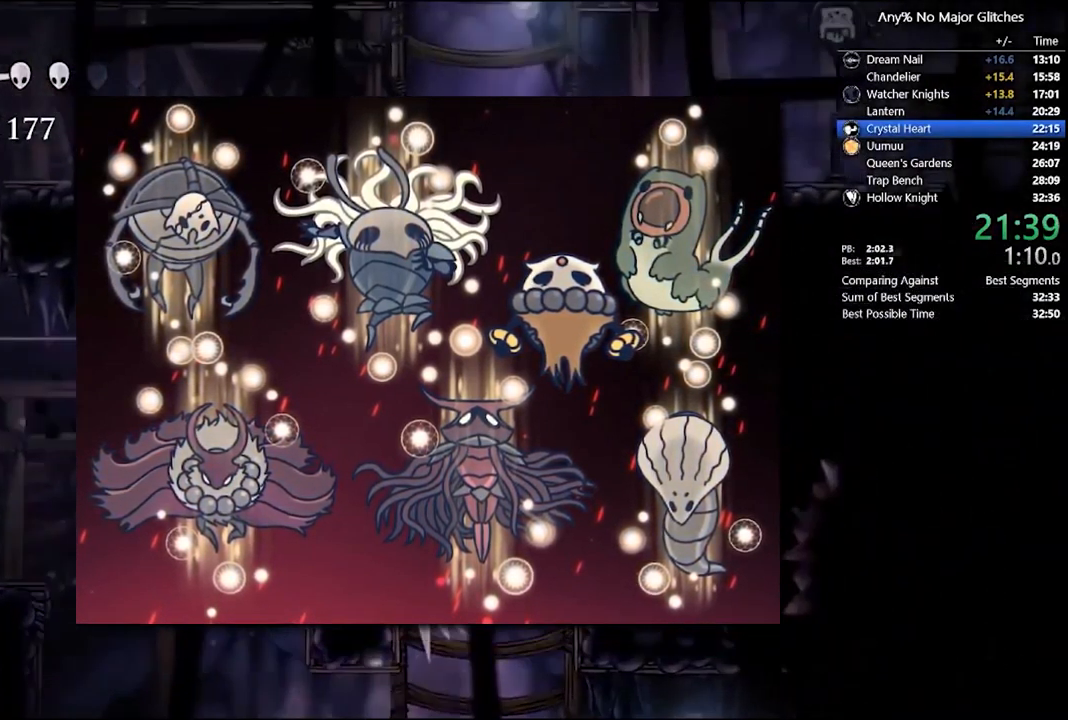
{"buttons": ["A", "DPAD_LEFT"], "left_stick": "center", "right_stick": "center", "events": [[217, "A", "up"], [283, "A", "down"]]}
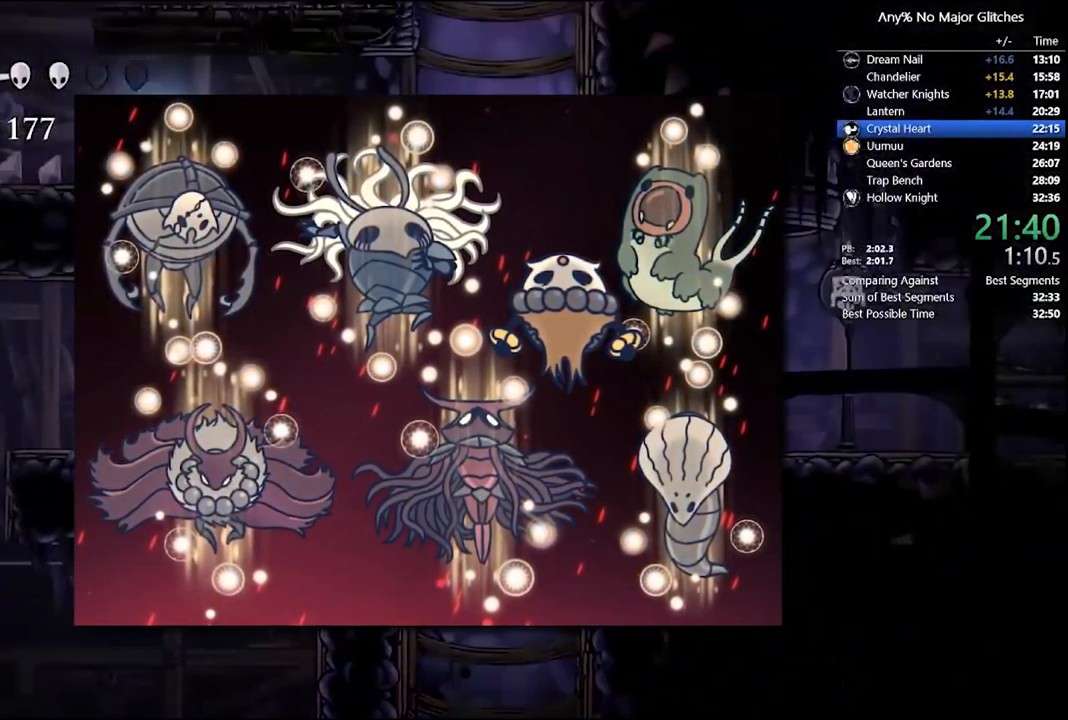
{"buttons": ["A", "R2", "DPAD_LEFT"], "left_stick": "center", "right_stick": "center", "events": [[383, "R2", "down"]]}